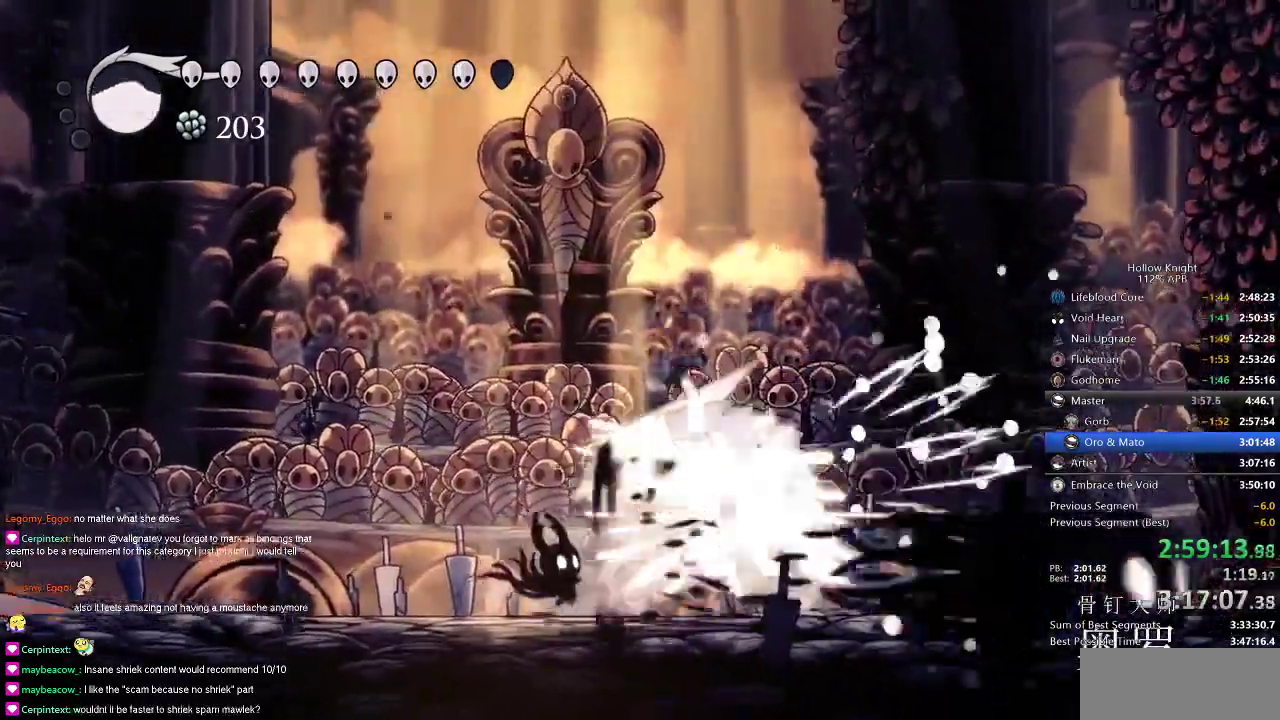
Gameplay with keyboard; each line is a JSON object with the keys held at the frame after it. "events" lists presses ("down") and releases ("up") of "cdash", "dash", "dnail", "down", "heal", "inv", "jump", "left", "nail", "right", "spell" and "up" between this image and that frame as [ms after this image, input, new state], when the widget could be followed in between. No other keys are recorded. Mouse input is not recorded. Key names are as the overlay labels them; some are game actions (e.g. jump) rather than physical keys.
{"keys": [], "events": [[34, "spell", "down"], [84, "spell", "up"], [117, "spell", "down"], [150, "spell", "up"]]}
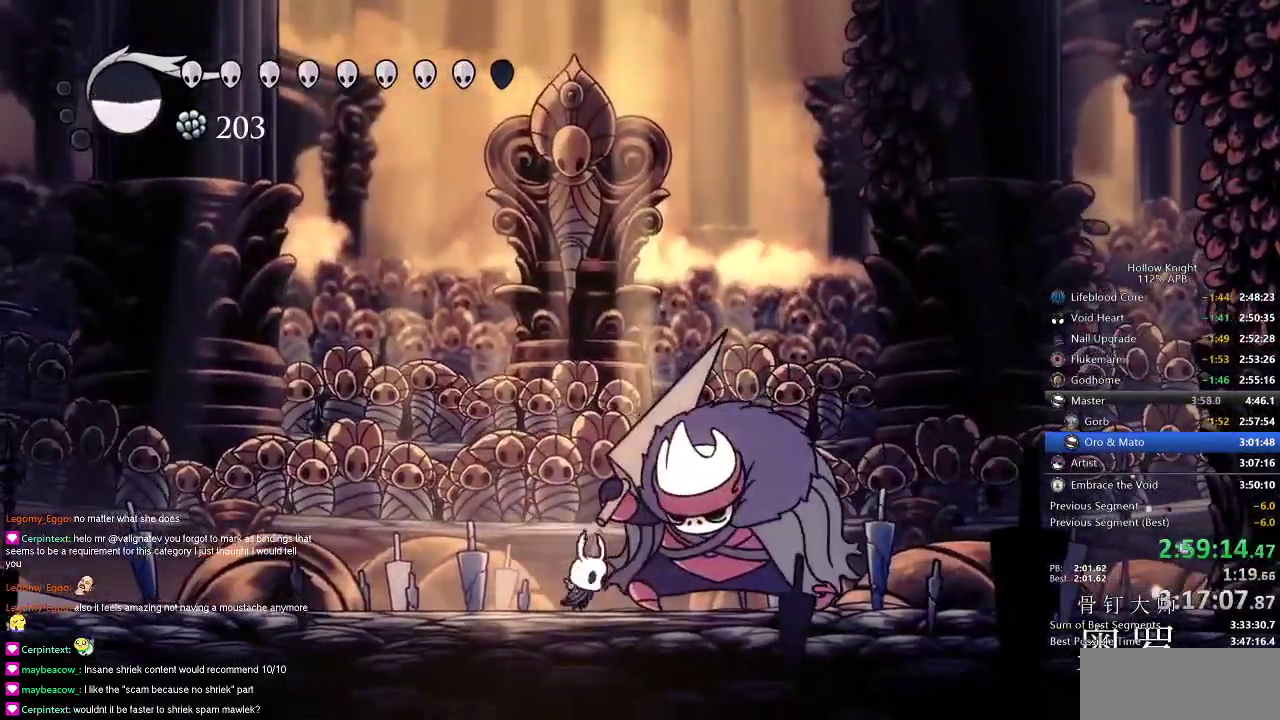
{"keys": ["jump", "right", "up"], "events": [[33, "nail", "down"], [33, "right", "down"], [117, "nail", "up"], [450, "jump", "down"], [450, "up", "down"]]}
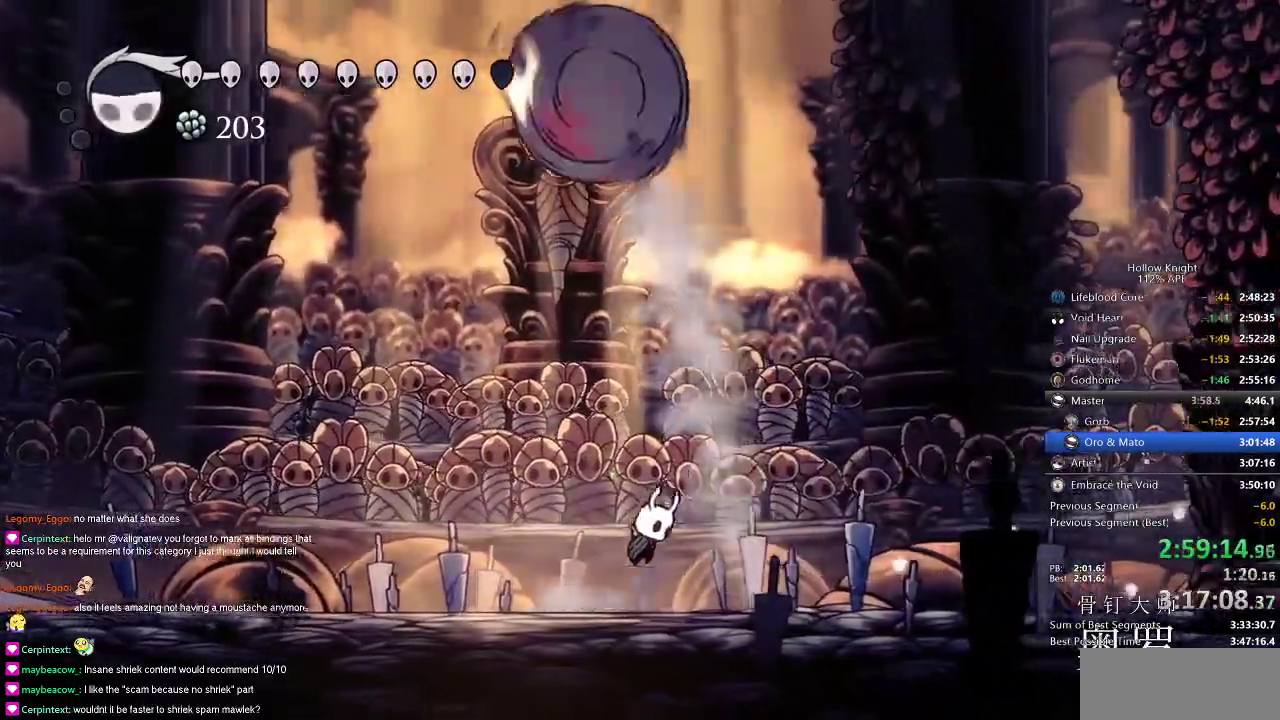
{"keys": ["right"], "events": [[84, "jump", "up"], [200, "right", "up"], [200, "spell", "down"], [234, "spell", "up"], [317, "right", "down"], [384, "up", "up"]]}
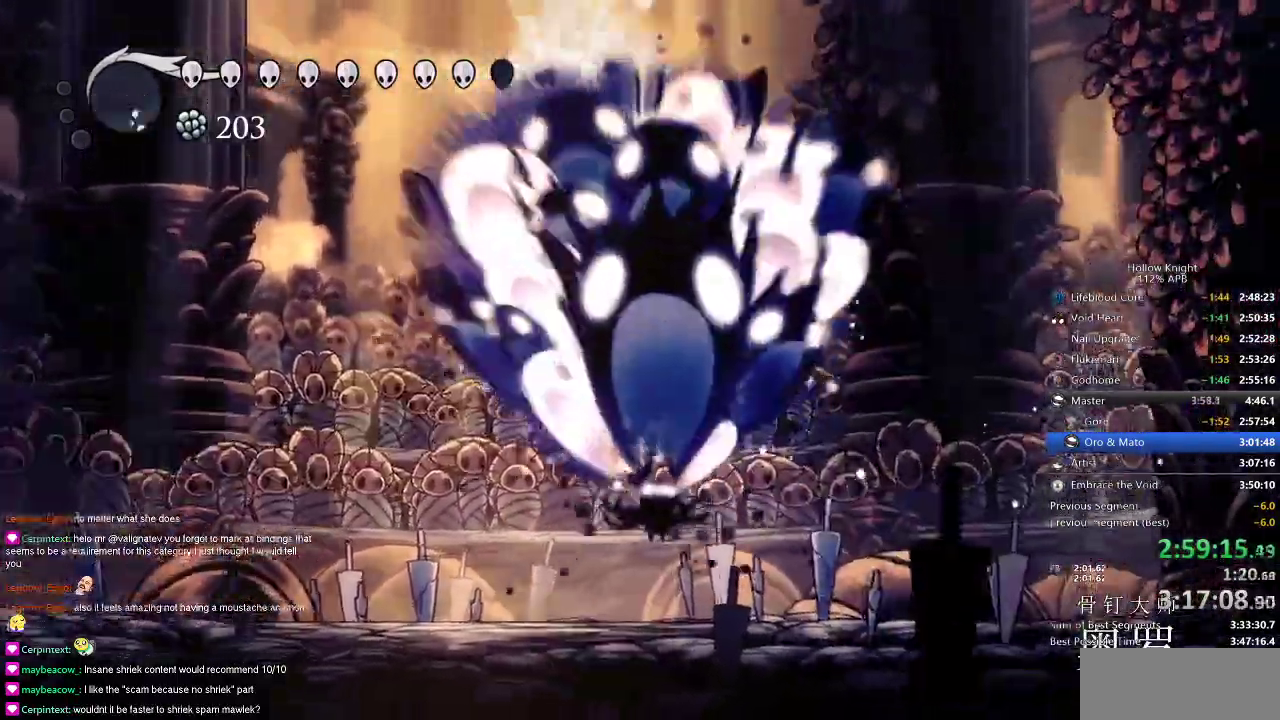
{"keys": ["left", "right"], "events": [[500, "left", "down"]]}
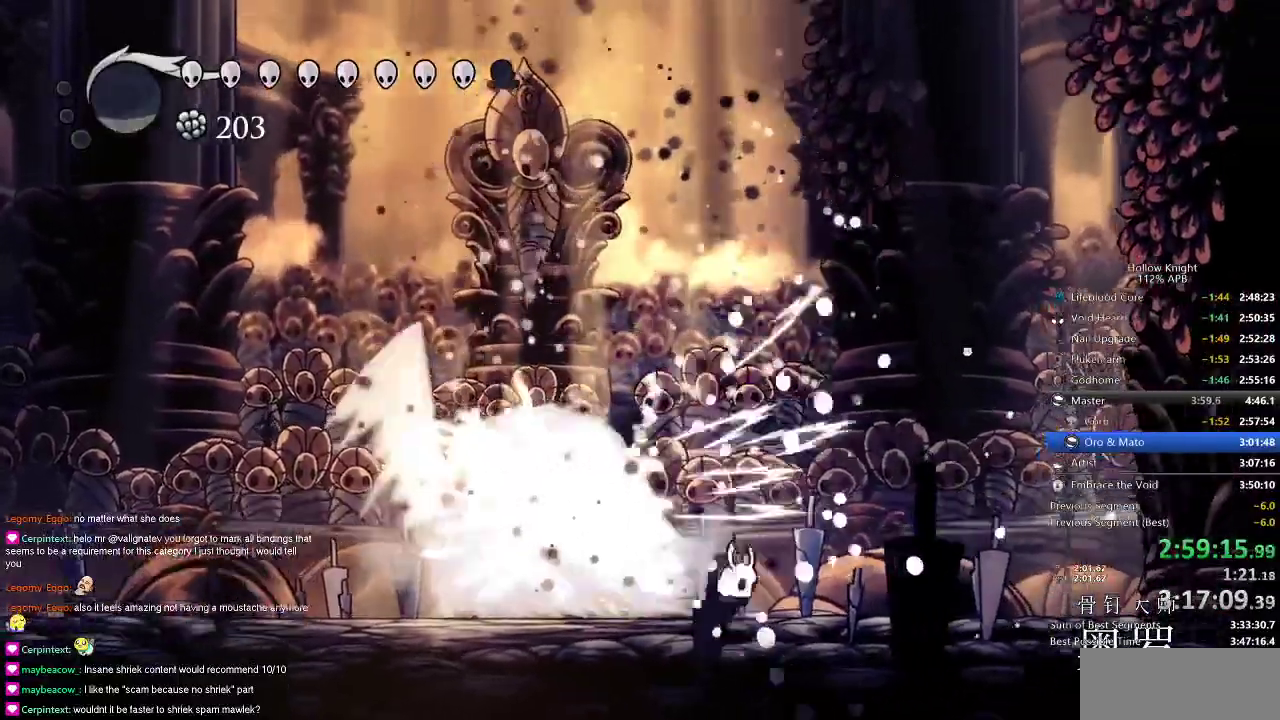
{"keys": [], "events": [[34, "right", "up"], [100, "nail", "down"], [134, "left", "up"], [200, "nail", "up"], [334, "left", "down"], [334, "nail", "down"], [417, "left", "up"], [417, "nail", "up"]]}
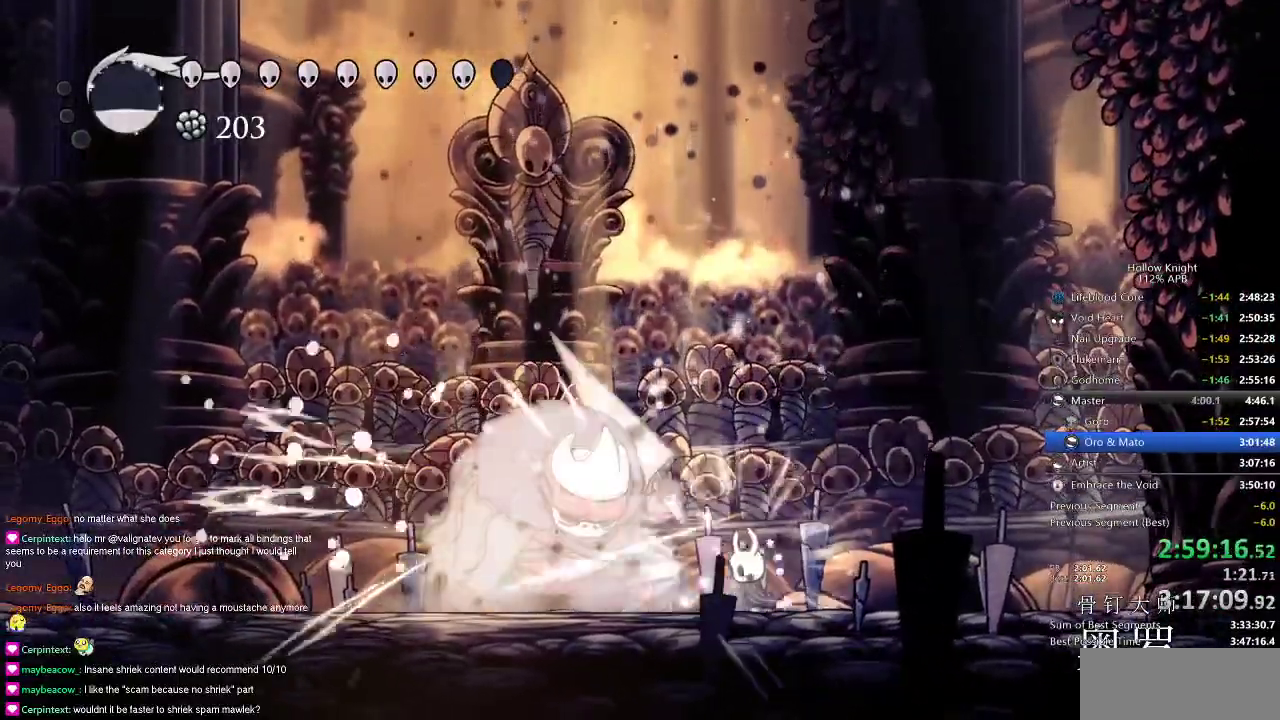
{"keys": ["left"], "events": [[66, "left", "down"], [133, "nail", "down"], [200, "nail", "up"], [383, "nail", "down"], [450, "nail", "up"]]}
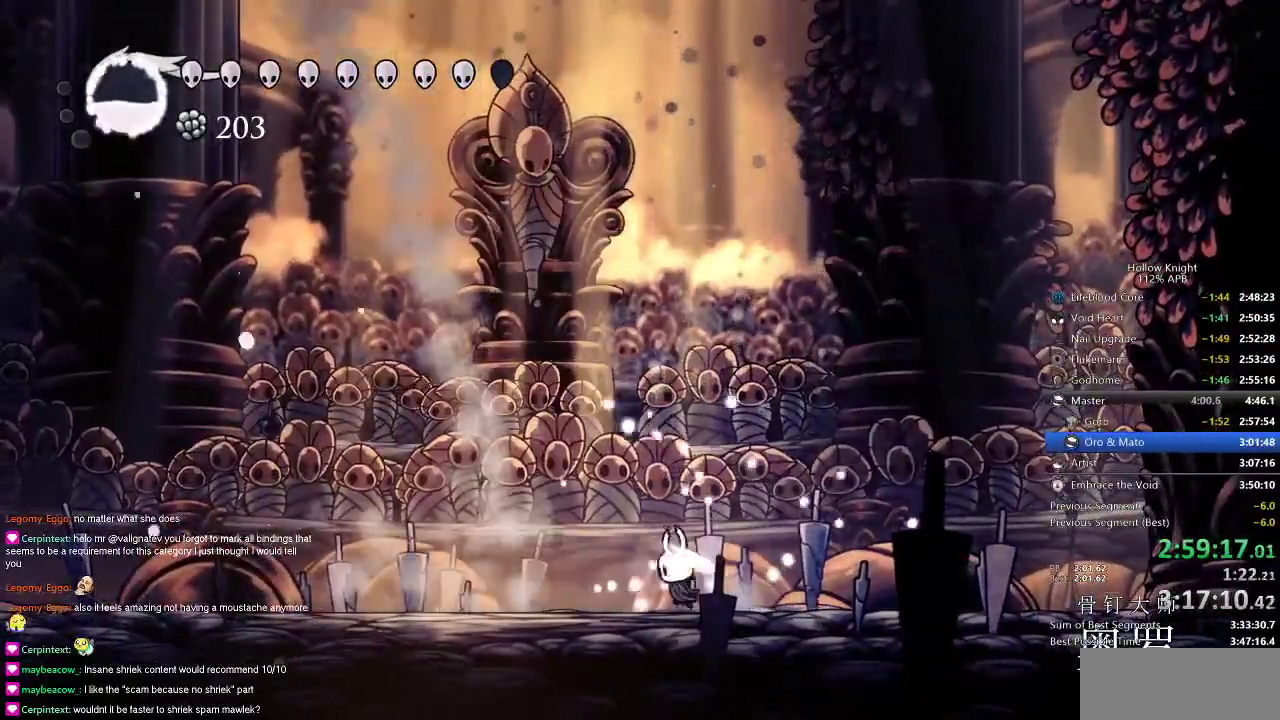
{"keys": ["left"], "events": [[217, "dash", "down"], [367, "dash", "up"]]}
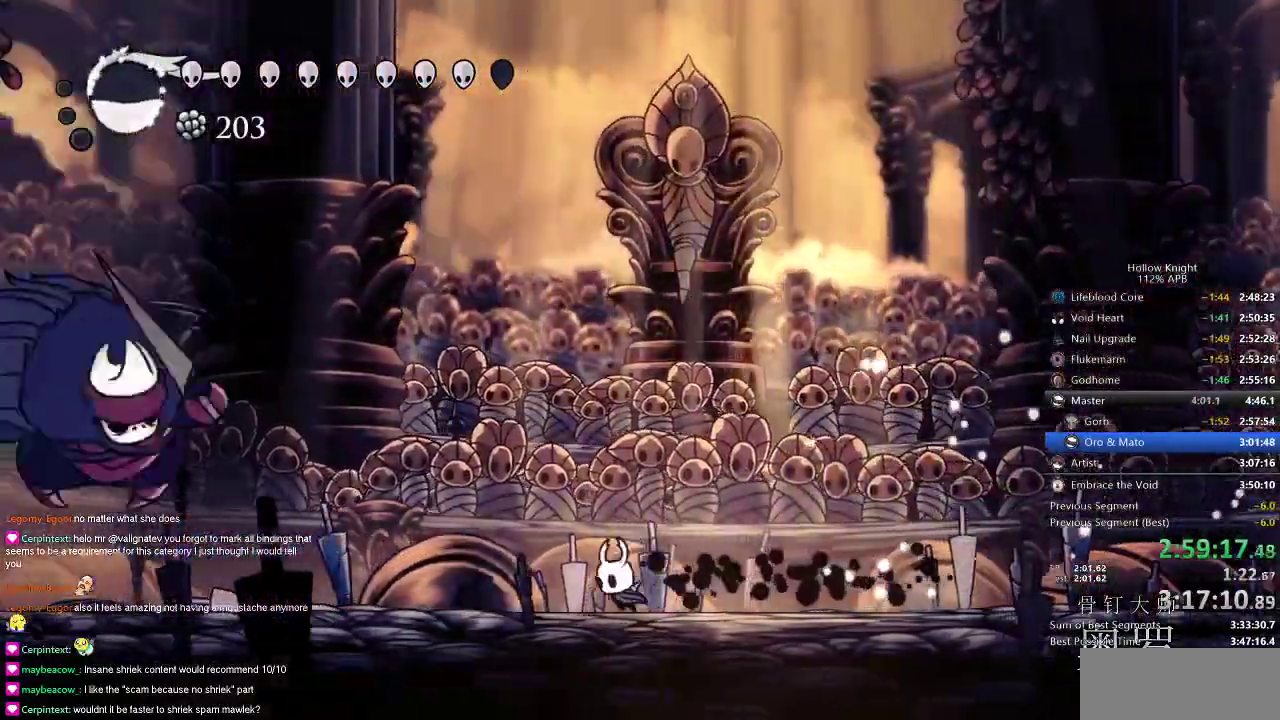
{"keys": [], "events": [[83, "spell", "down"], [233, "left", "up"], [233, "spell", "up"]]}
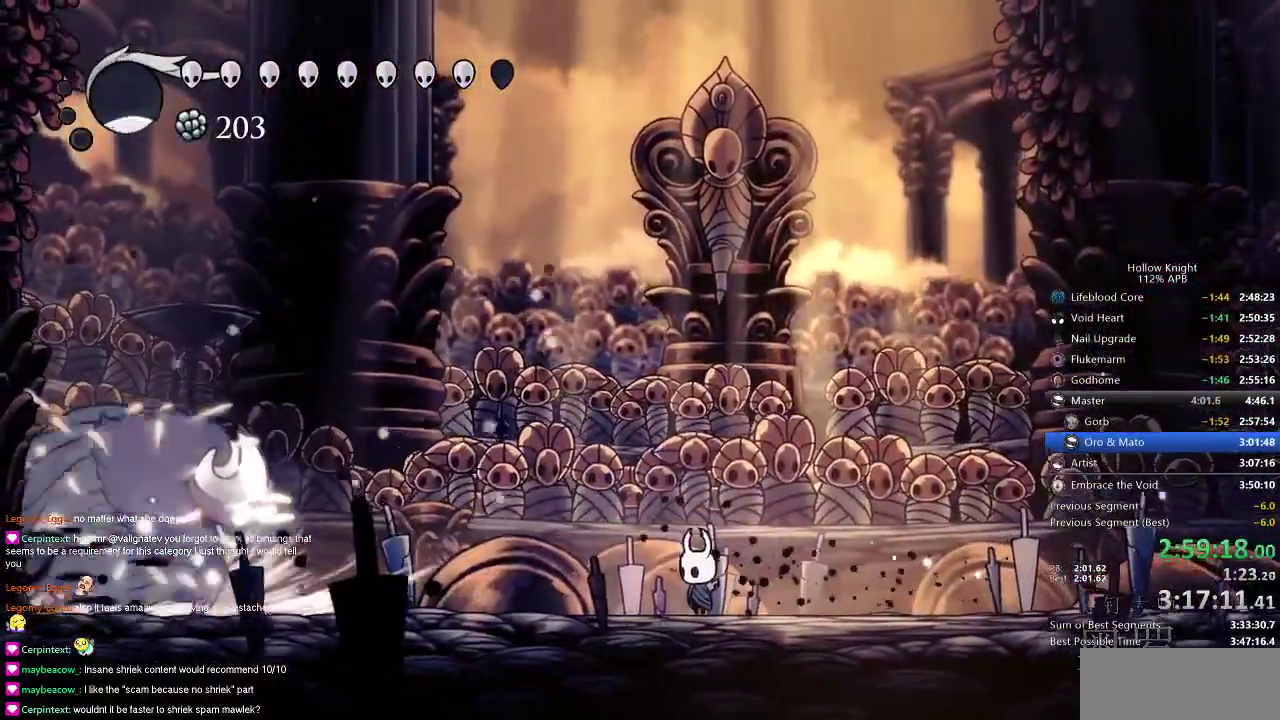
{"keys": ["jump"], "events": [[67, "left", "down"], [100, "spell", "down"], [200, "left", "up"], [200, "spell", "up"], [467, "jump", "down"]]}
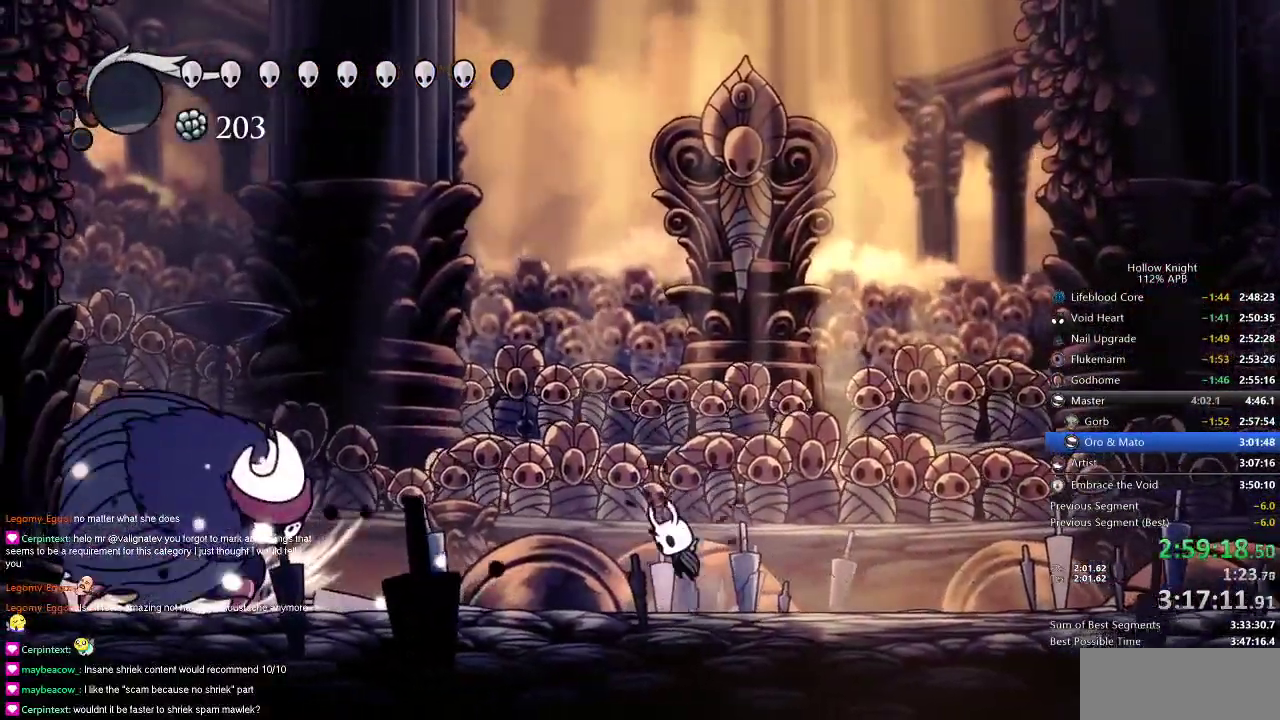
{"keys": ["jump"], "events": [[200, "jump", "up"], [250, "jump", "down"]]}
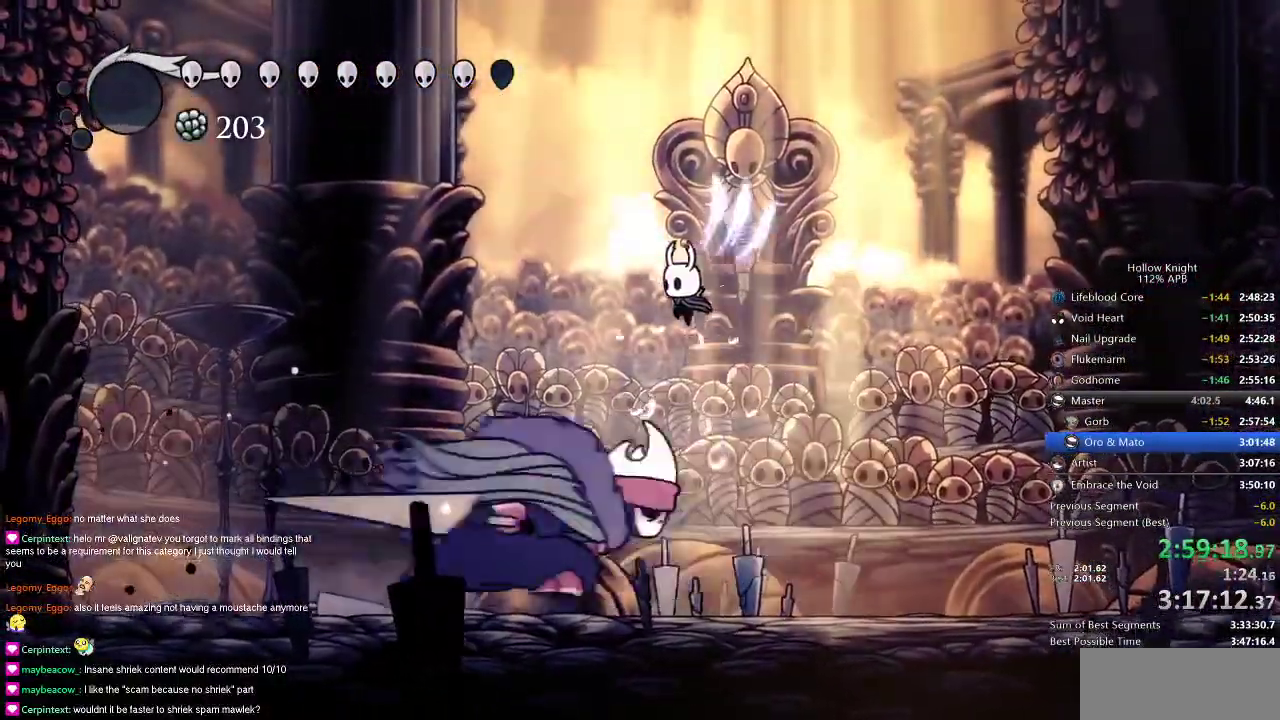
{"keys": ["right"], "events": [[67, "jump", "up"], [134, "right", "down"], [234, "dash", "down"], [267, "dash", "up"]]}
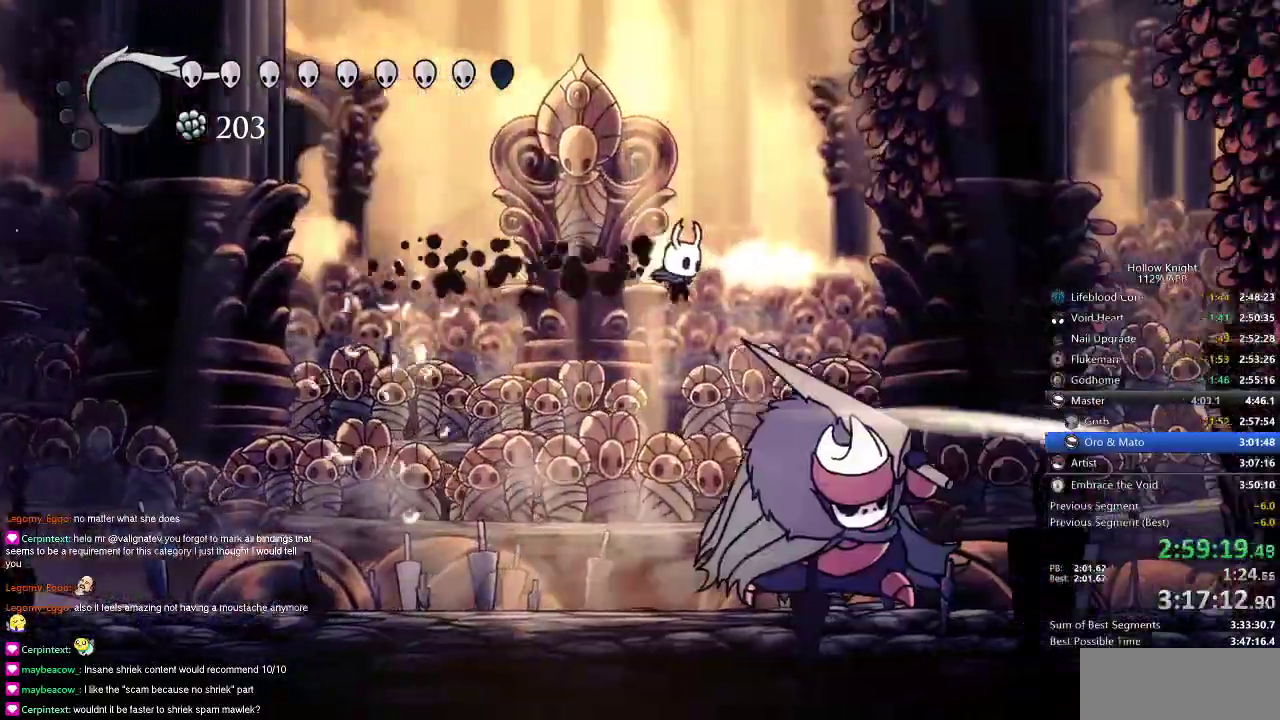
{"keys": [], "events": [[217, "nail", "down"], [267, "right", "up"], [300, "nail", "up"]]}
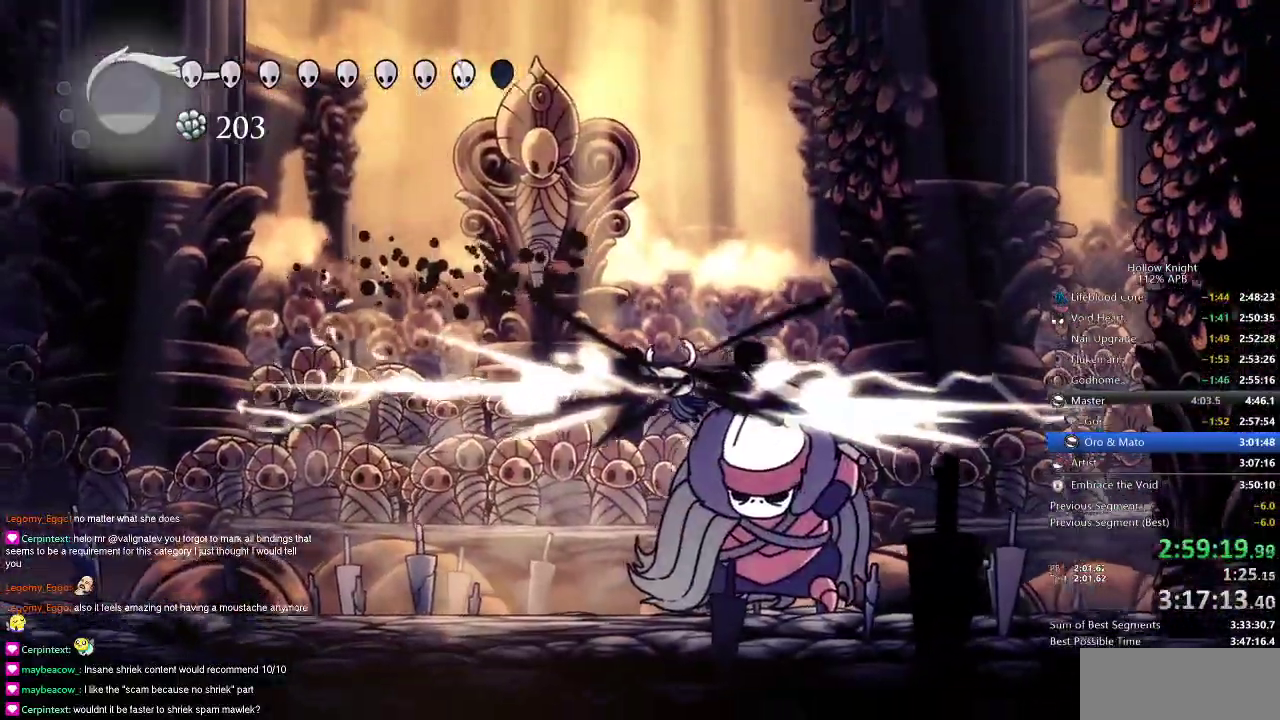
{"keys": ["nail", "right"], "events": [[17, "nail", "down"], [84, "nail", "up"], [217, "right", "down"], [451, "nail", "down"]]}
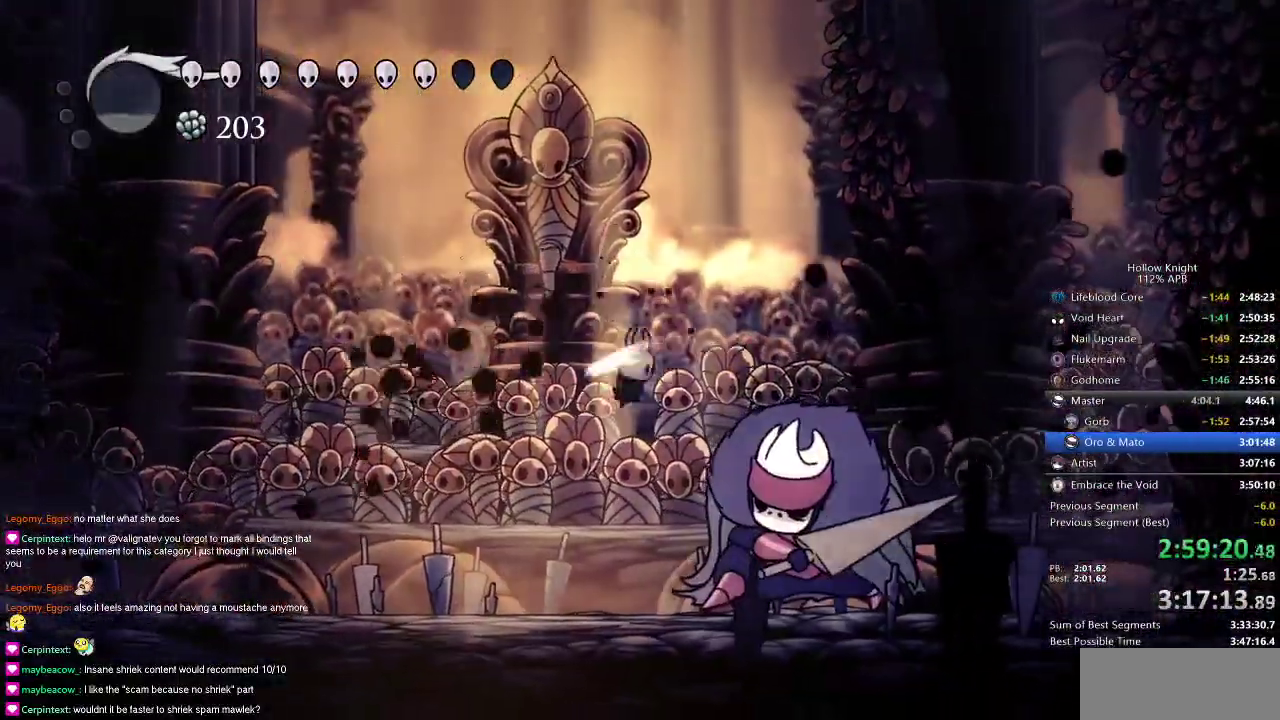
{"keys": [], "events": [[33, "nail", "up"], [200, "right", "up"], [217, "nail", "down"], [317, "nail", "up"]]}
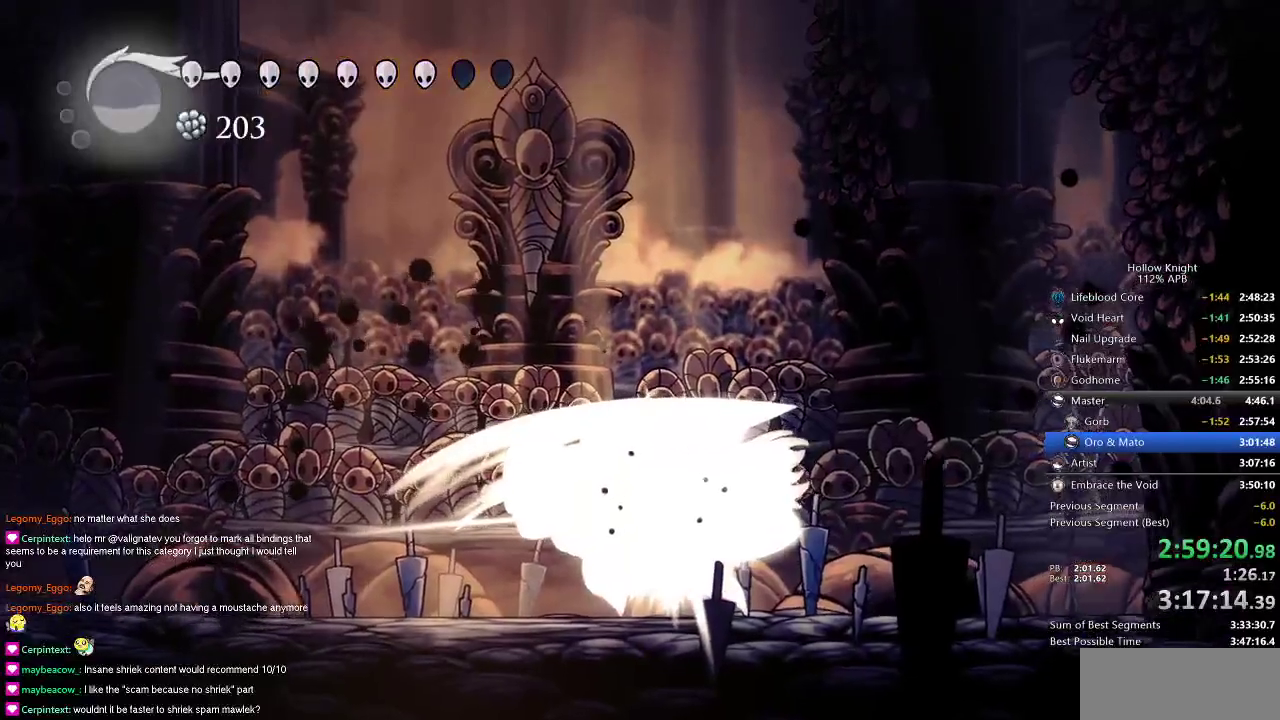
{"keys": ["right"], "events": [[17, "nail", "down"], [117, "nail", "up"], [251, "right", "down"], [284, "dash", "down"], [434, "dash", "up"]]}
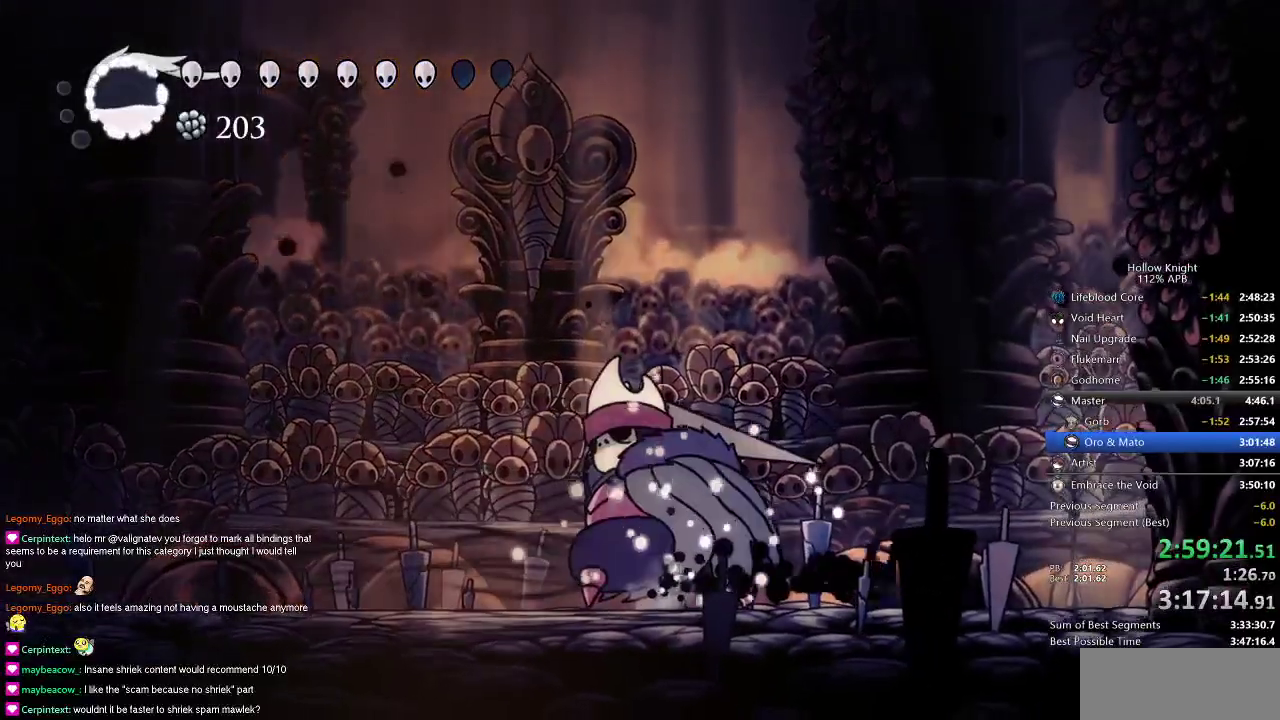
{"keys": ["left"], "events": [[50, "left", "down"], [50, "right", "up"], [283, "nail", "down"], [367, "nail", "up"]]}
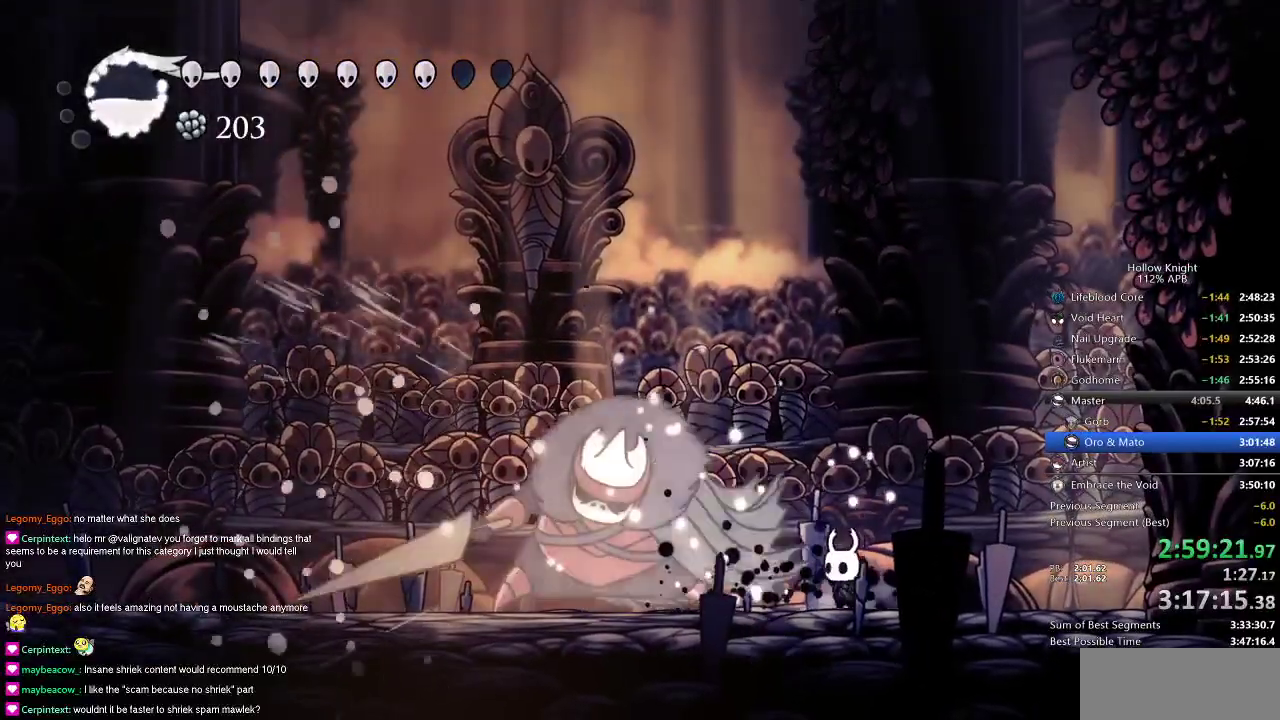
{"keys": ["left"], "events": [[17, "nail", "down"], [134, "nail", "up"], [301, "nail", "down"], [434, "nail", "up"]]}
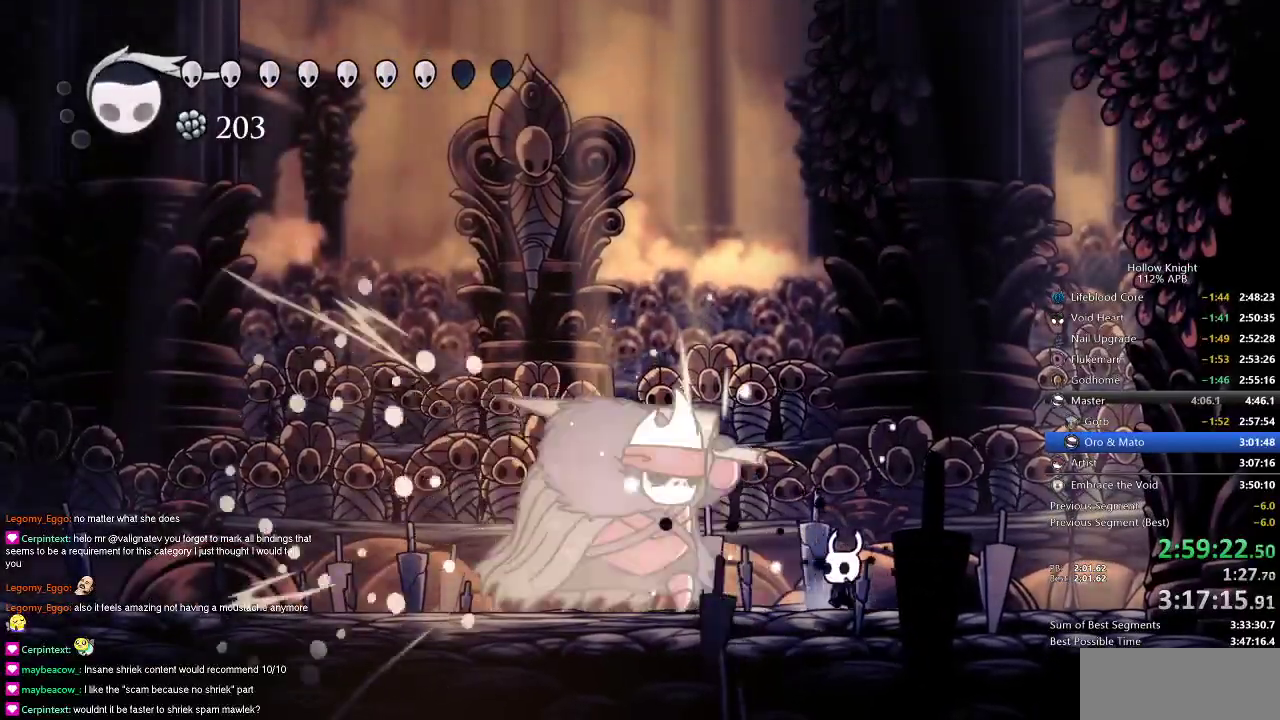
{"keys": ["left"], "events": [[66, "nail", "down"], [200, "nail", "up"], [400, "nail", "down"], [500, "nail", "up"]]}
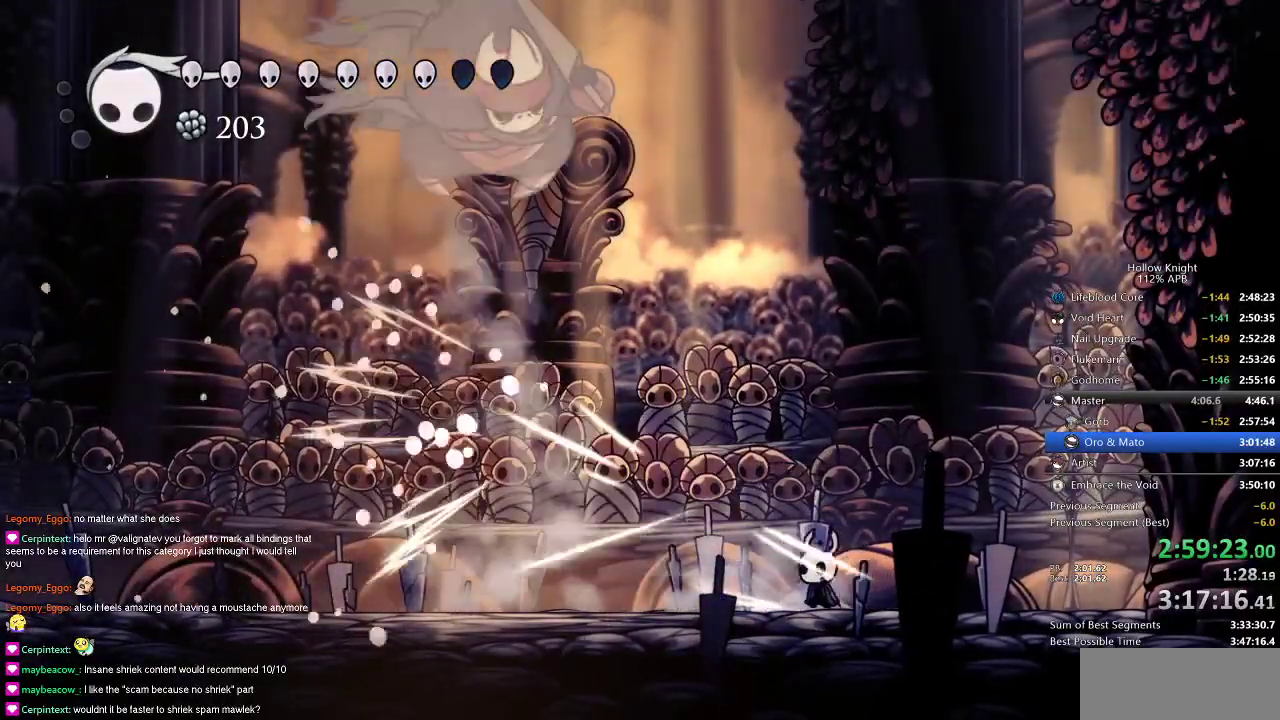
{"keys": ["dash", "left"], "events": [[134, "nail", "down"], [167, "nail", "up"], [451, "dash", "down"]]}
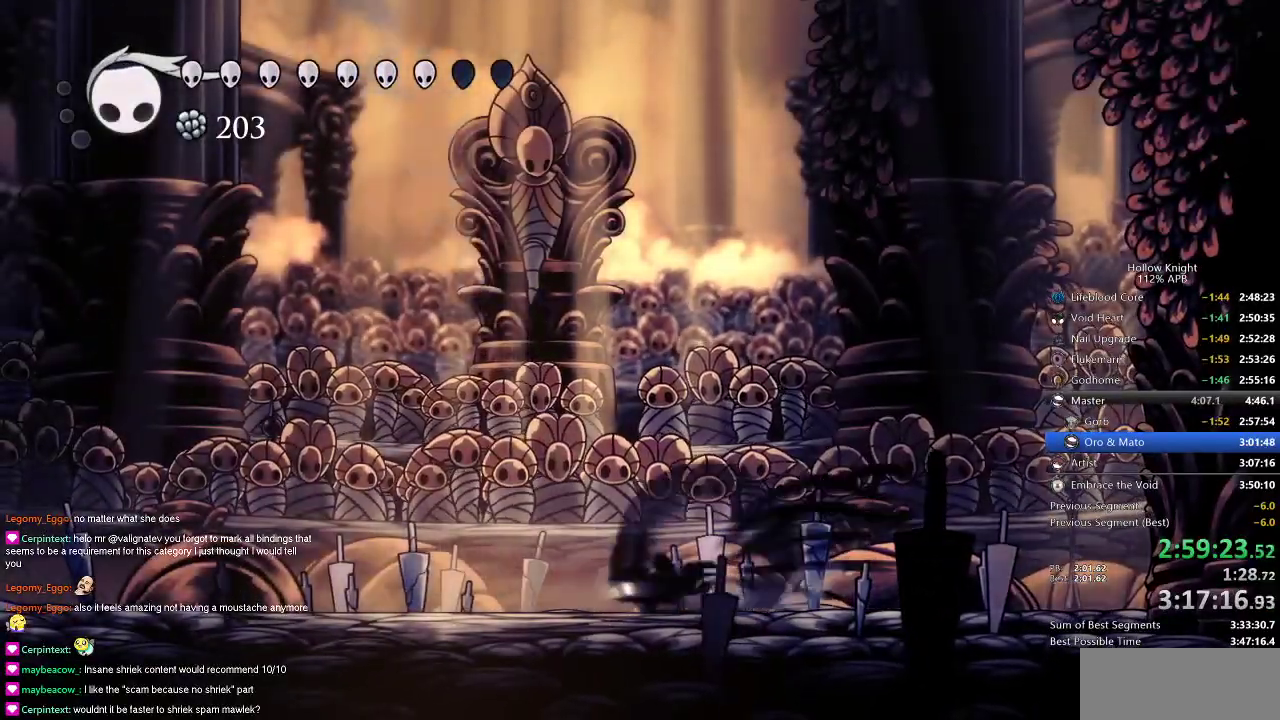
{"keys": [], "events": [[100, "dash", "up"], [350, "spell", "down"], [467, "left", "up"], [467, "spell", "up"]]}
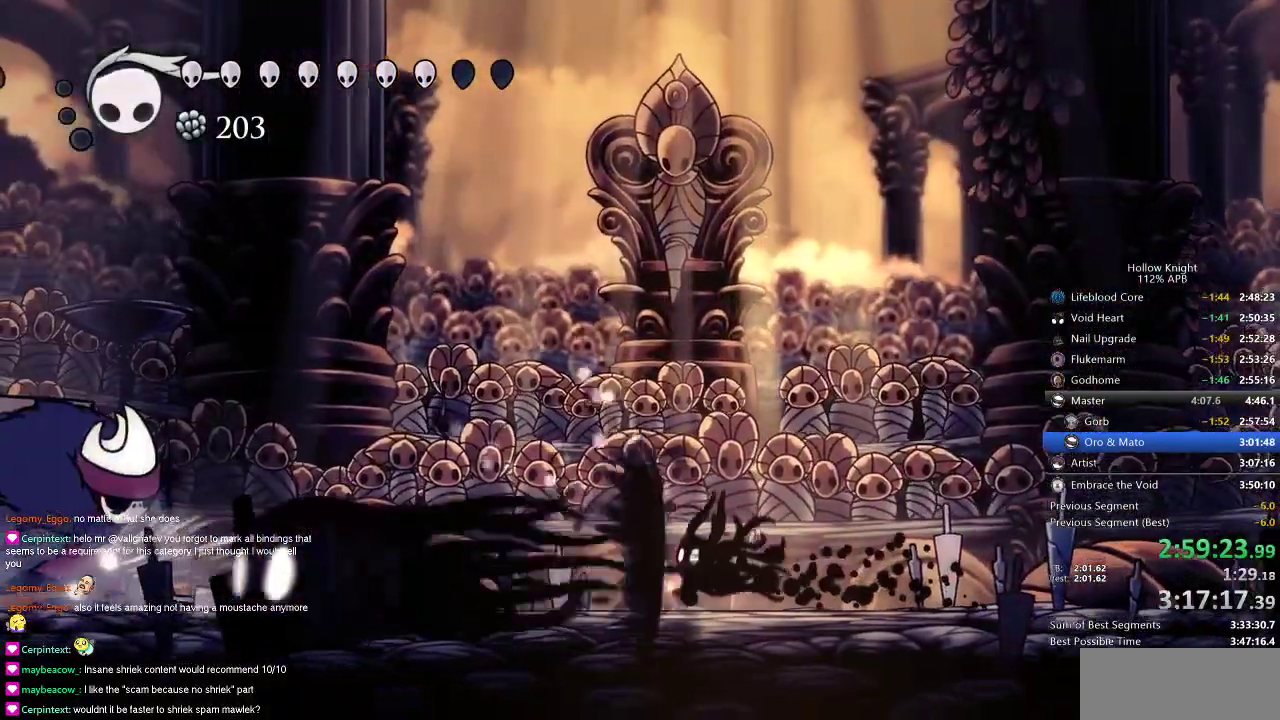
{"keys": ["left"], "events": [[250, "left", "down"], [451, "left", "up"], [484, "left", "down"]]}
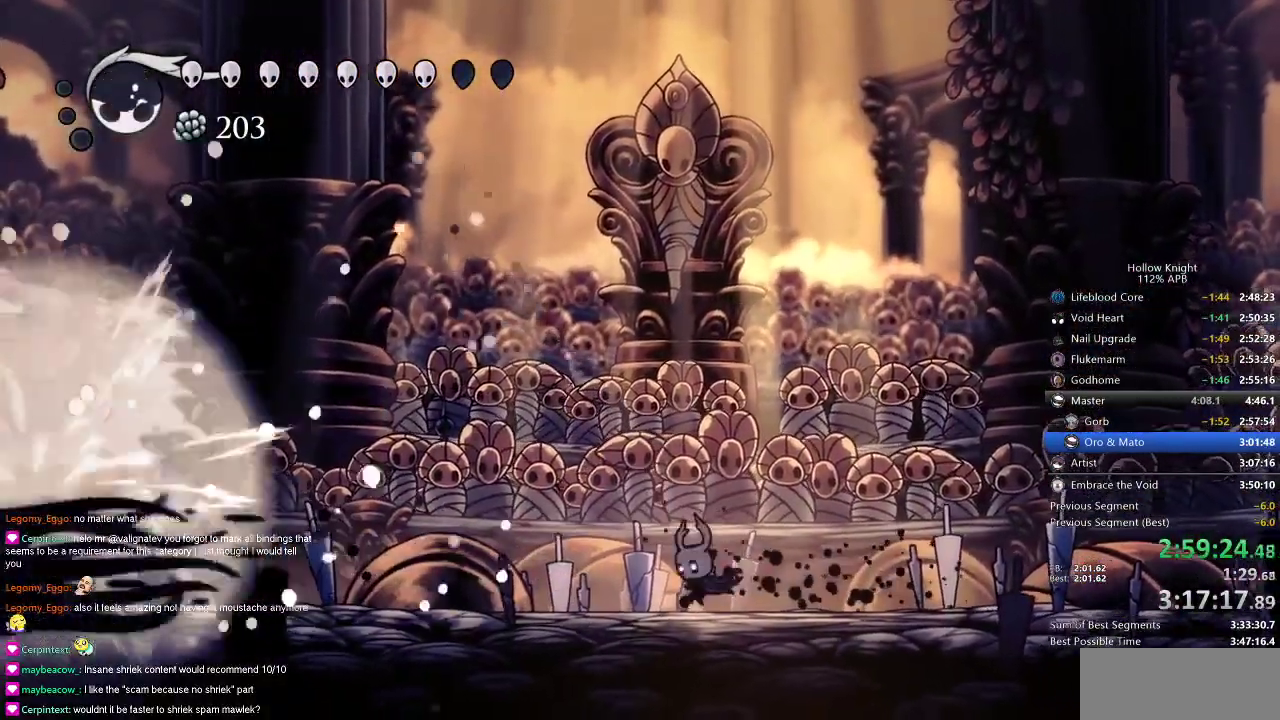
{"keys": ["dash", "left"], "events": [[417, "dash", "down"]]}
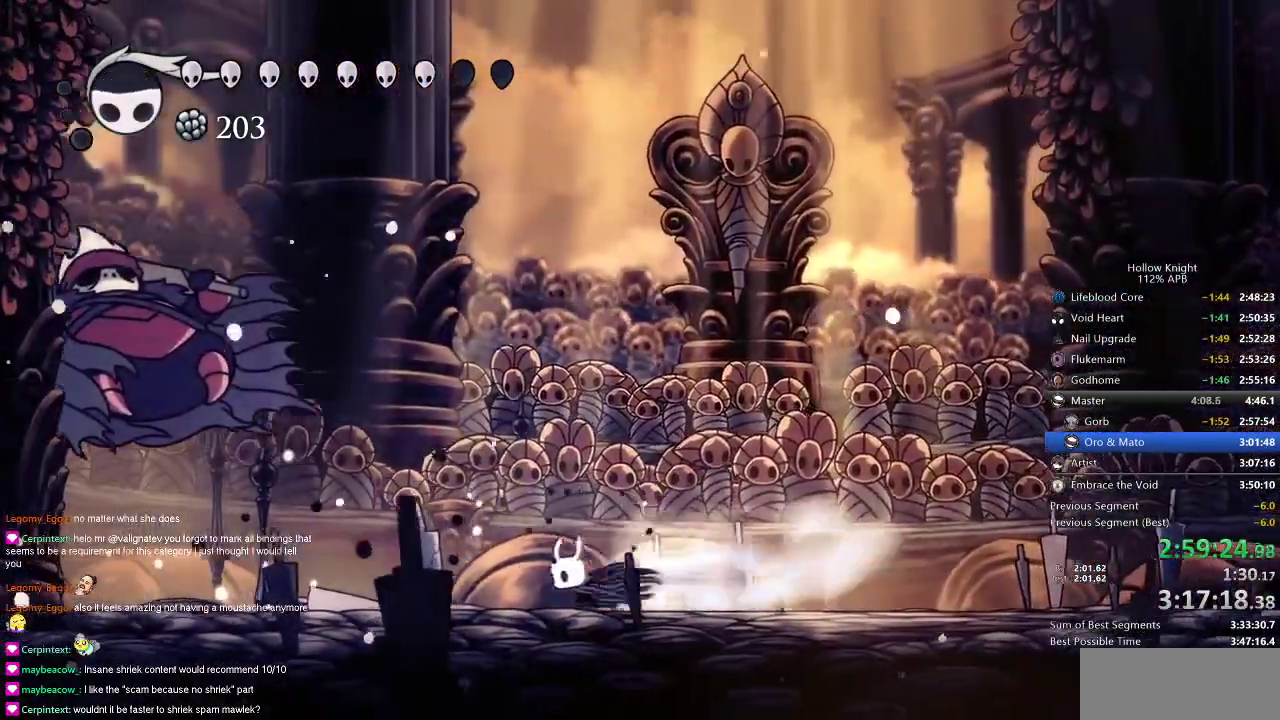
{"keys": ["heal"], "events": [[50, "dash", "up"], [451, "left", "up"], [467, "heal", "down"]]}
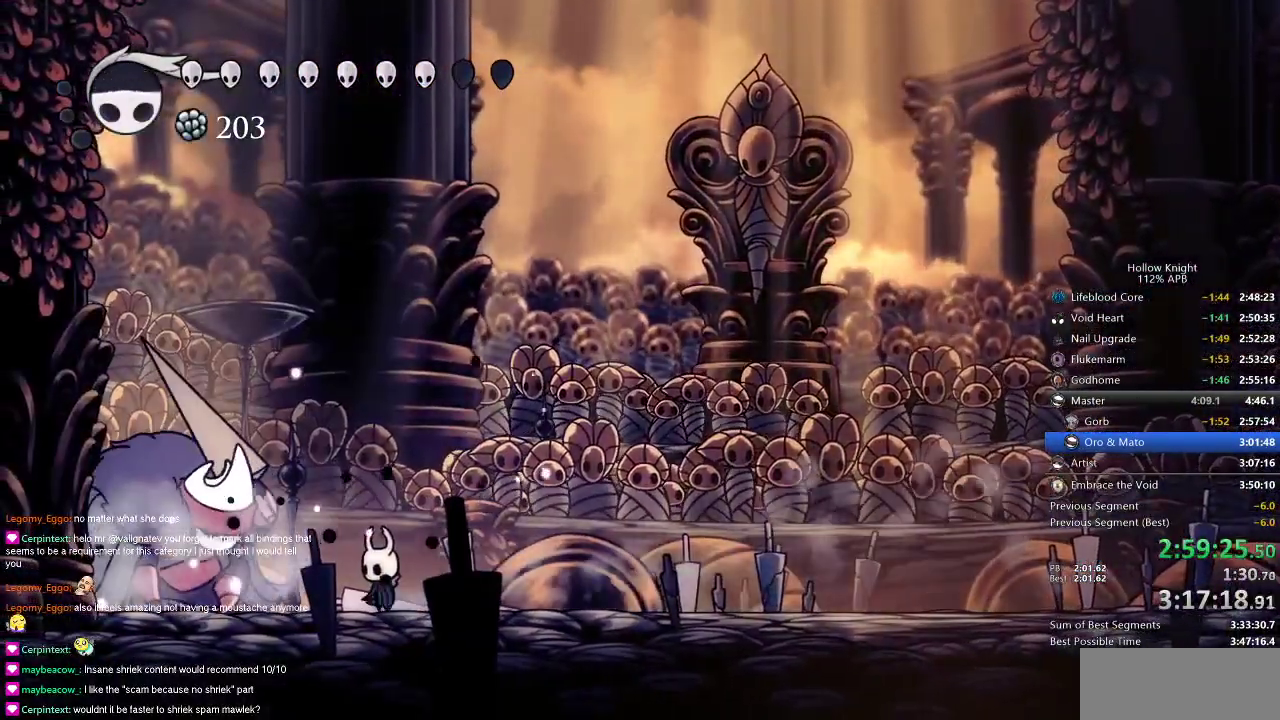
{"keys": ["heal"], "events": []}
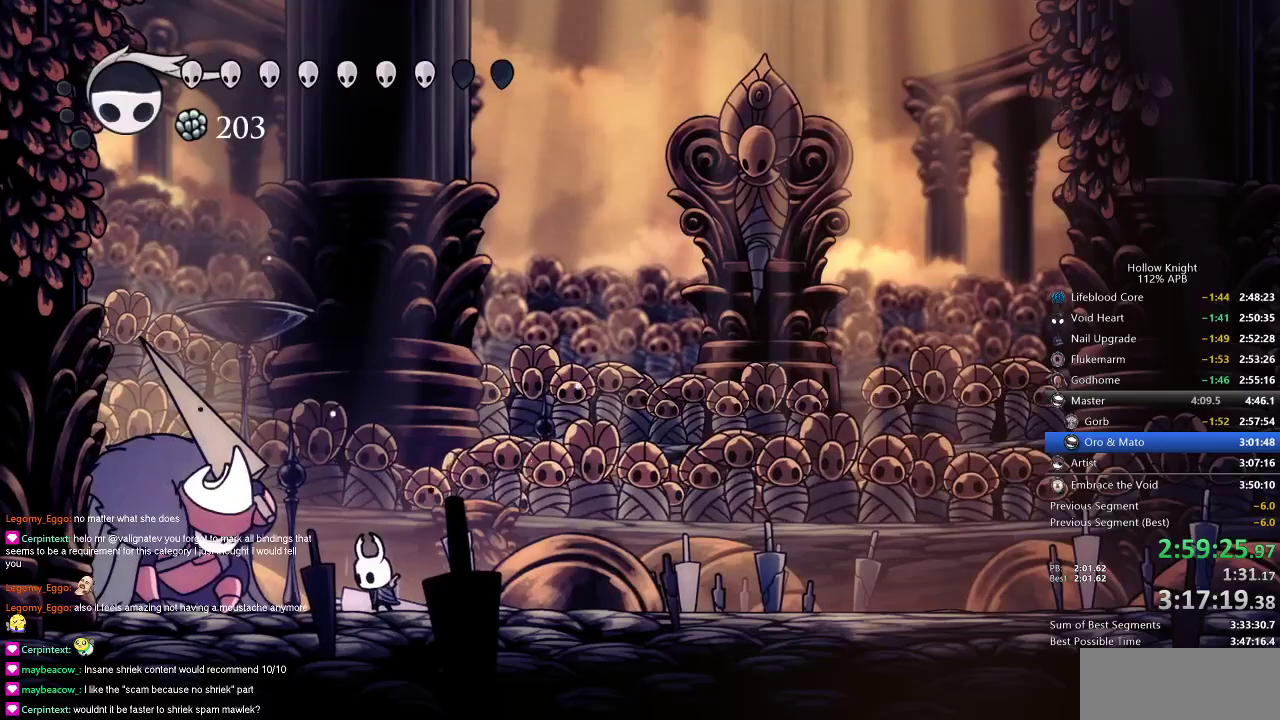
{"keys": ["heal"], "events": []}
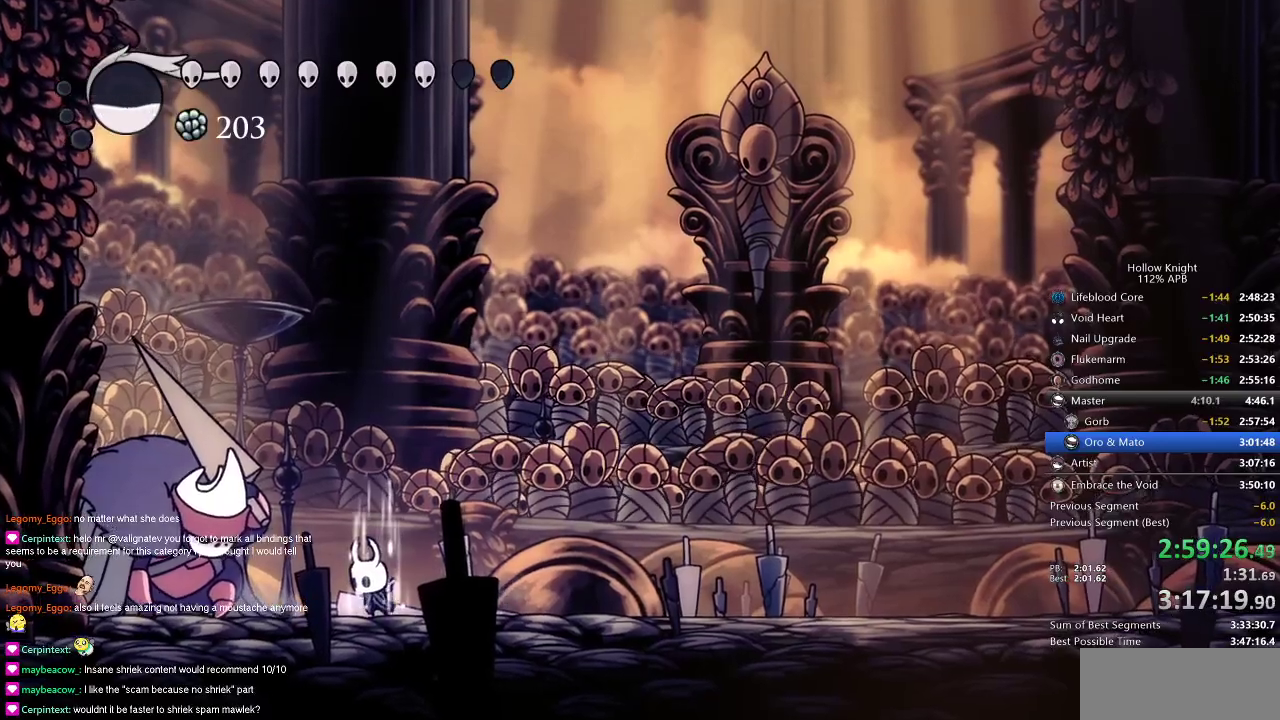
{"keys": ["heal"], "events": []}
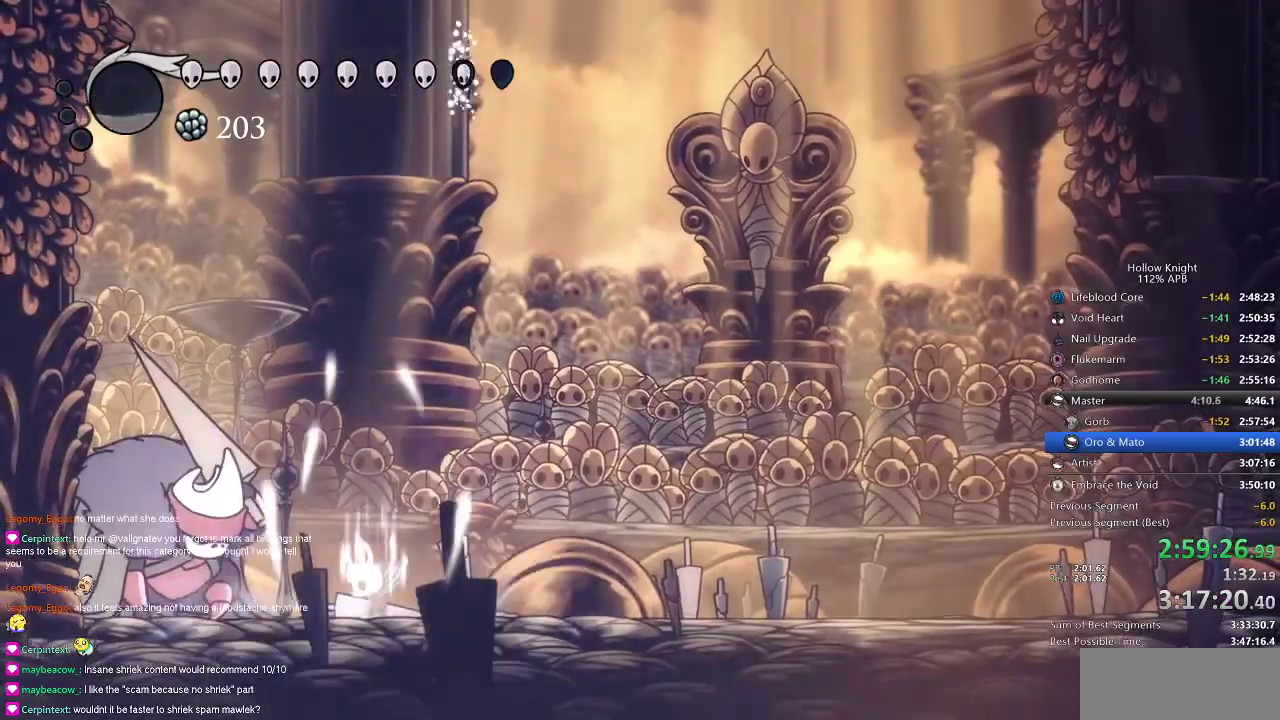
{"keys": ["dnail"], "events": [[83, "heal", "up"], [500, "dnail", "down"]]}
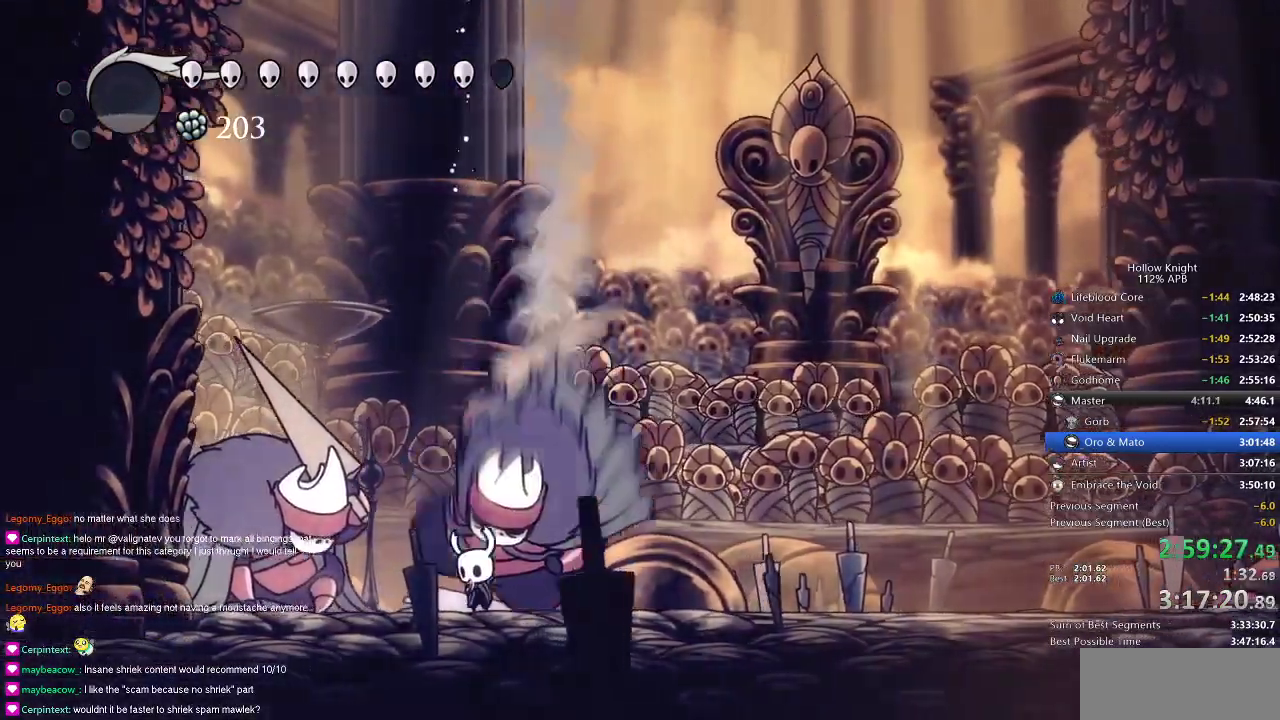
{"keys": ["dnail"], "events": []}
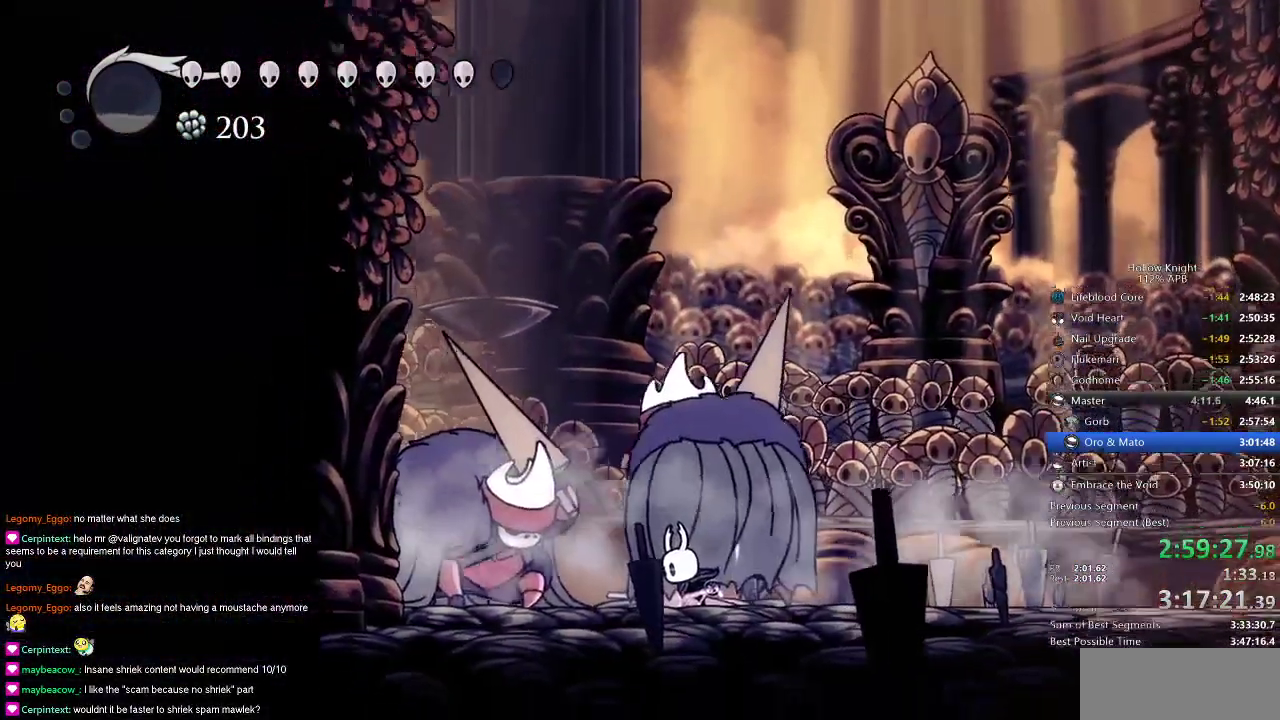
{"keys": ["dnail"], "events": []}